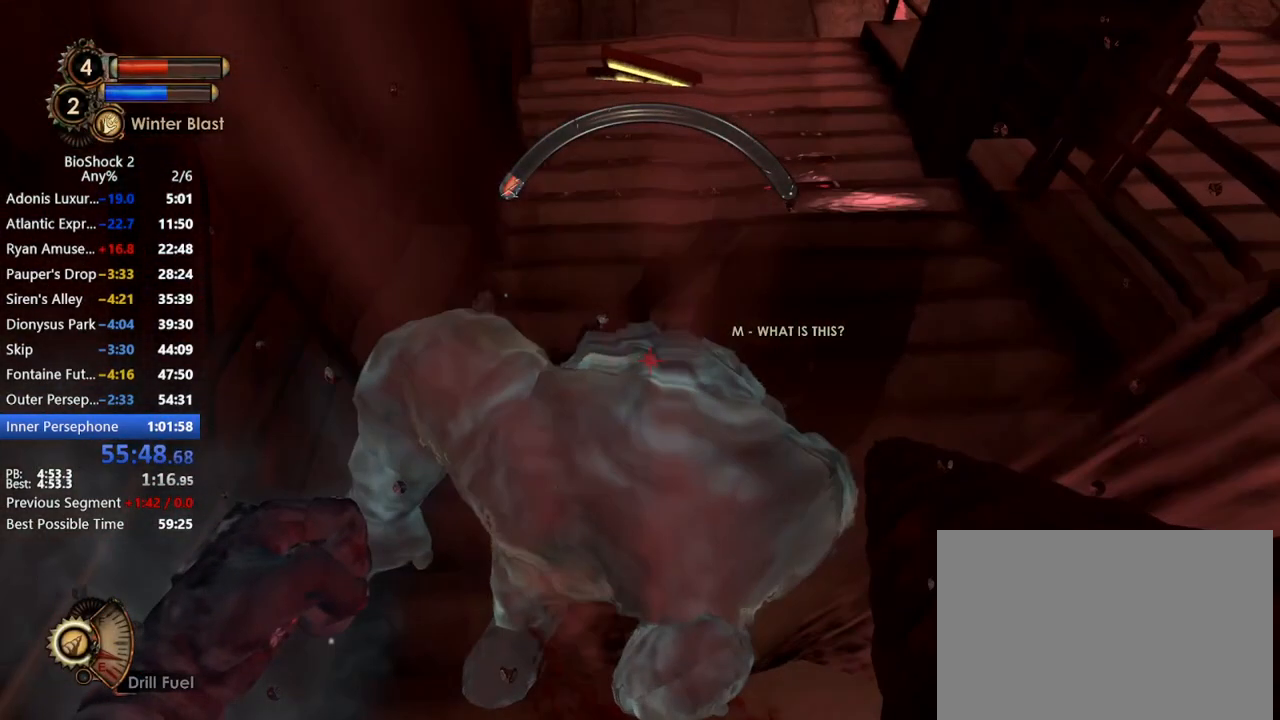
Gameplay with keyboard and mouse; each line is a JSON object with the keys and mouse buttons held at the frame after it. "events" lists presses ("down") and releases ("up") of "1", "2", "3", "4", "5", "a", "c", "caps_lock", "ctrl", "d", "e", "f", "f1", "f2", "f3", "f4", "q", "r", "s", "shift", "space", "t", "tab", "v", "w", "x", "z", "mouse_left", "mouse_middle", "mouse_right", "mouse_mb4", "mouse_wheel_up" and "mouse_wheel_down" between this image and that frame as [ms after this image, input, new state], when the widget could be followed in between. "mouse_left", "mouse_middle", "mouse_right", "mouse_mb4", "mouse_wheel_up", "mouse_wheel_down" = the "left", "middle", "right", "mb4", "wheel_up", "wheel_down" buttons of the "mouse" list. No other keys are recorded. Not read: mouse_move other_keys.
{"keys": [], "mouse": [], "events": [[233, "q", "down"], [317, "q", "up"]]}
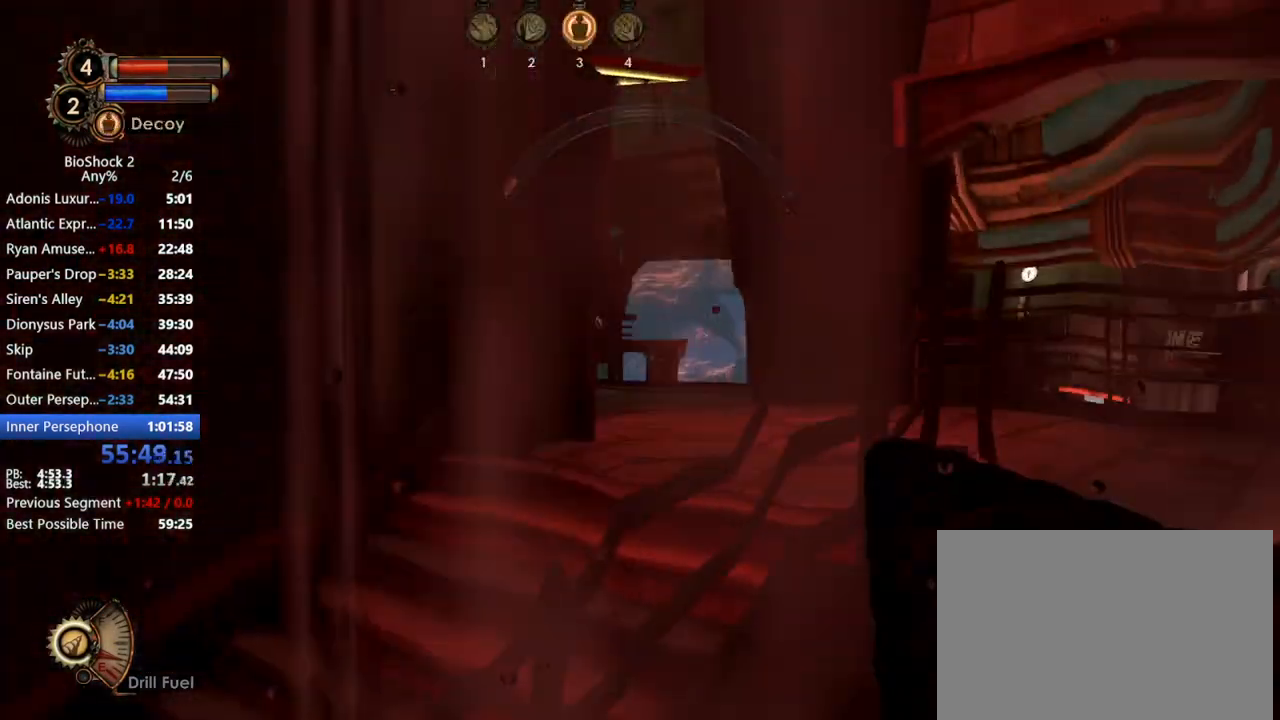
{"keys": [], "mouse": [], "events": []}
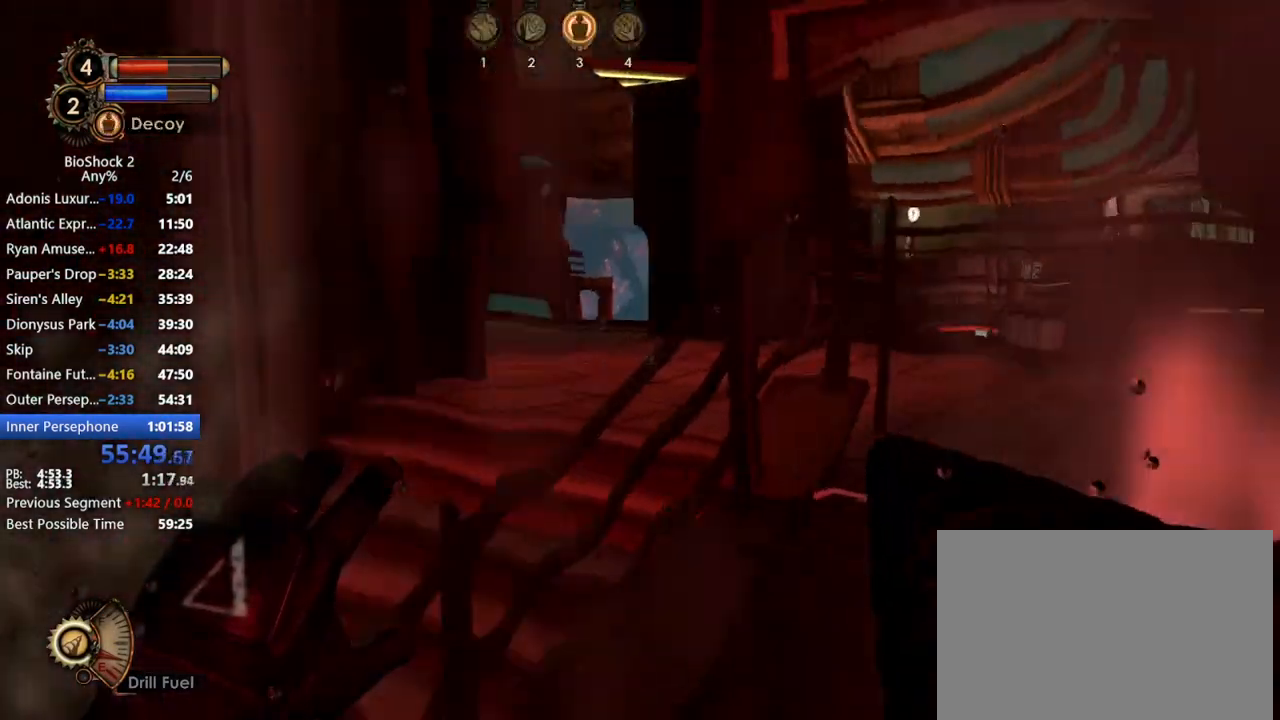
{"keys": [], "mouse": [], "events": []}
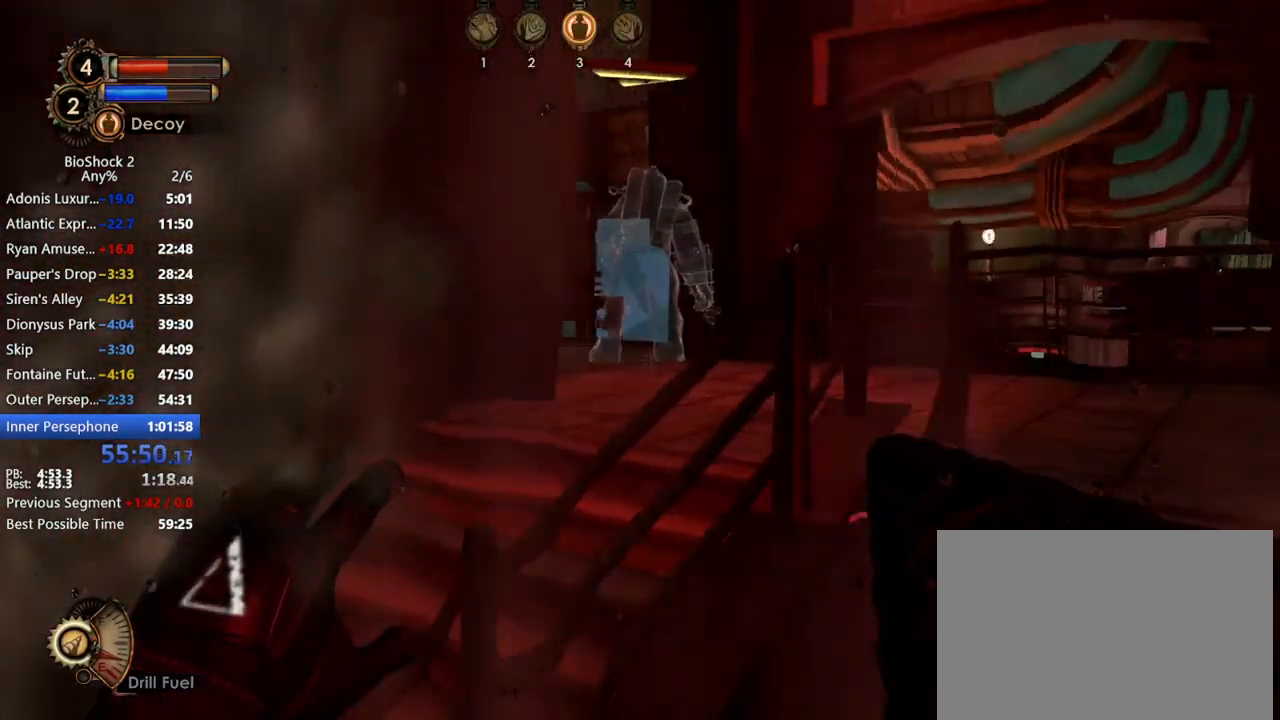
{"keys": [], "mouse": [], "events": [[50, "mouse_right", "down"], [183, "mouse_right", "up"]]}
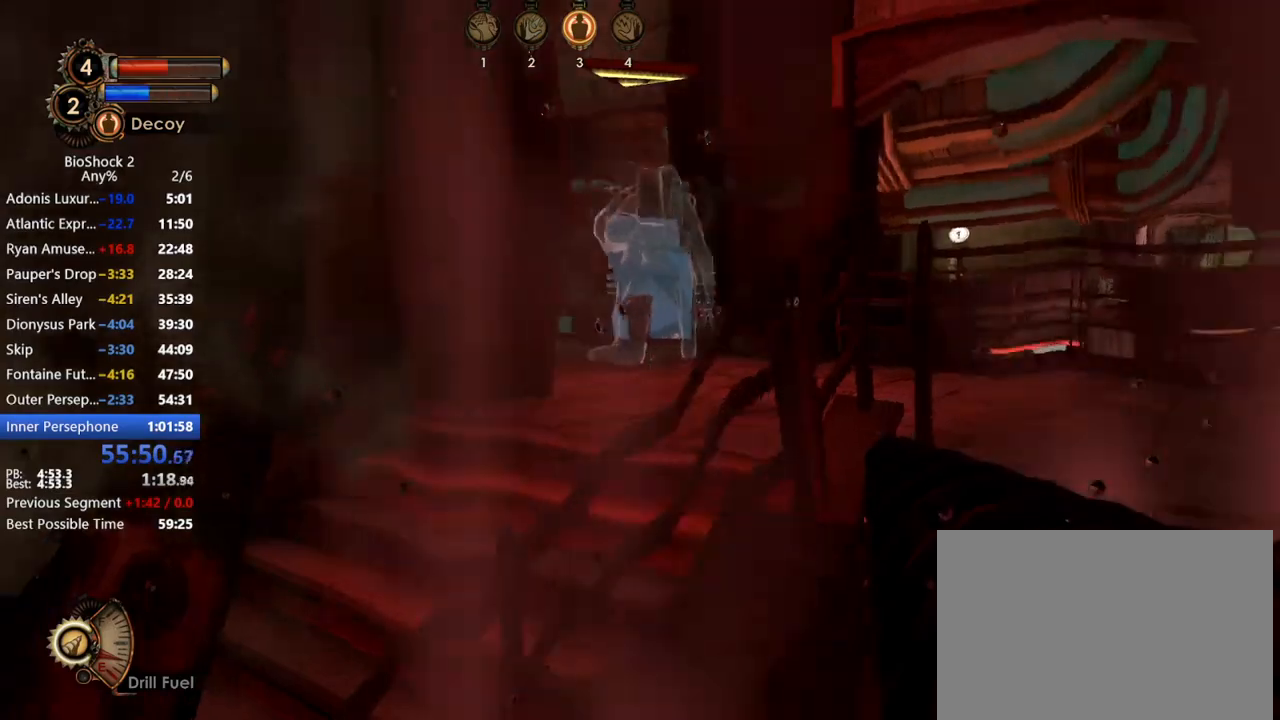
{"keys": [], "mouse": [], "events": [[250, "q", "down"], [333, "q", "up"], [383, "q", "down"], [467, "q", "up"]]}
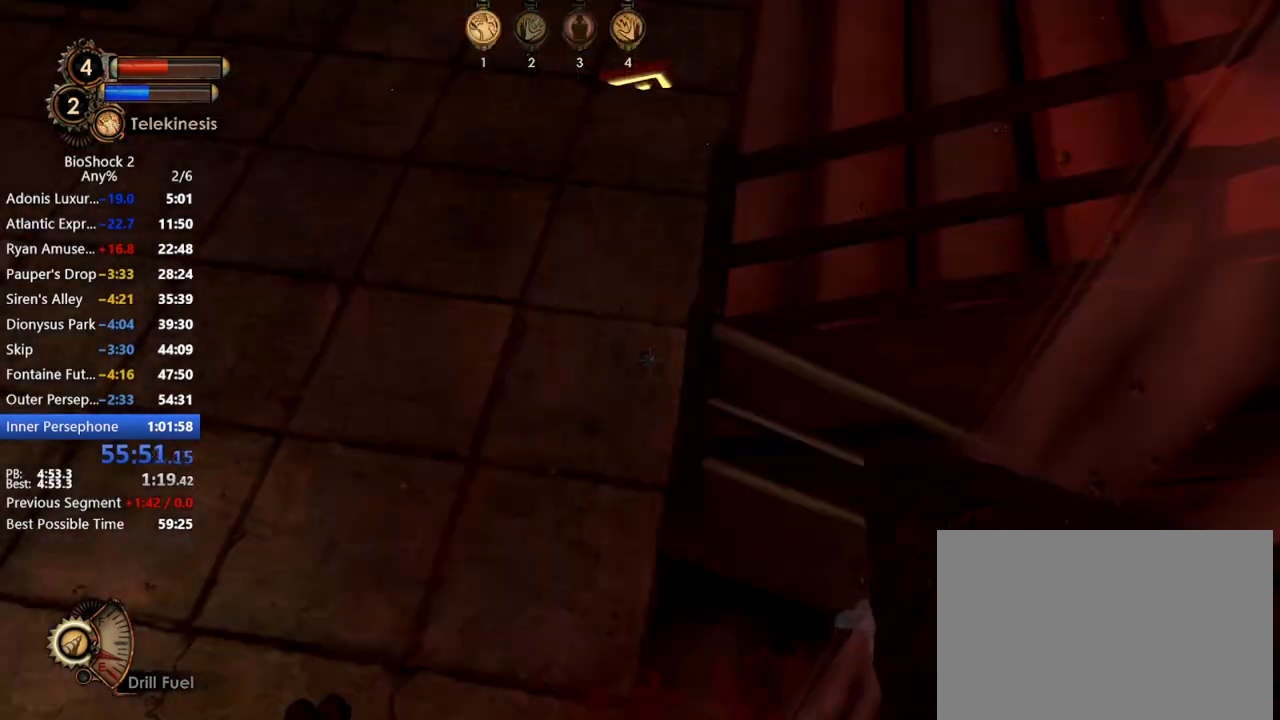
{"keys": [], "mouse": [], "events": []}
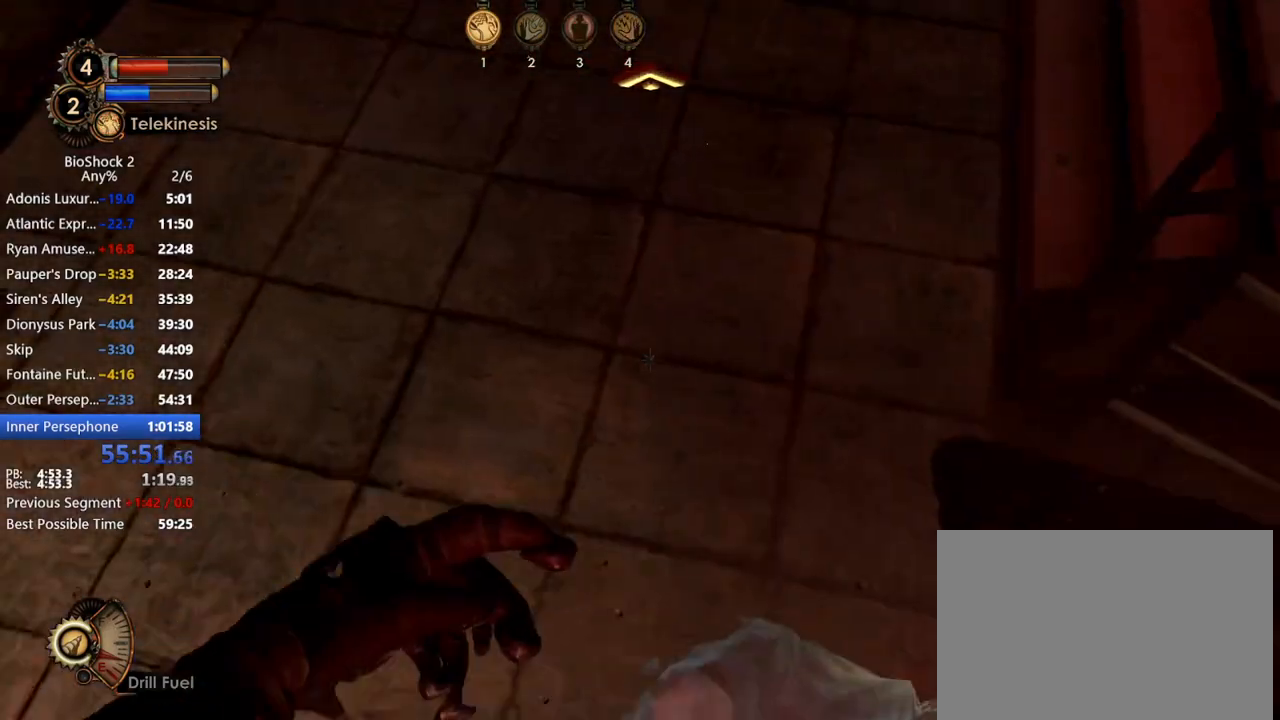
{"keys": [], "mouse": [], "events": [[50, "s", "down"], [100, "s", "up"]]}
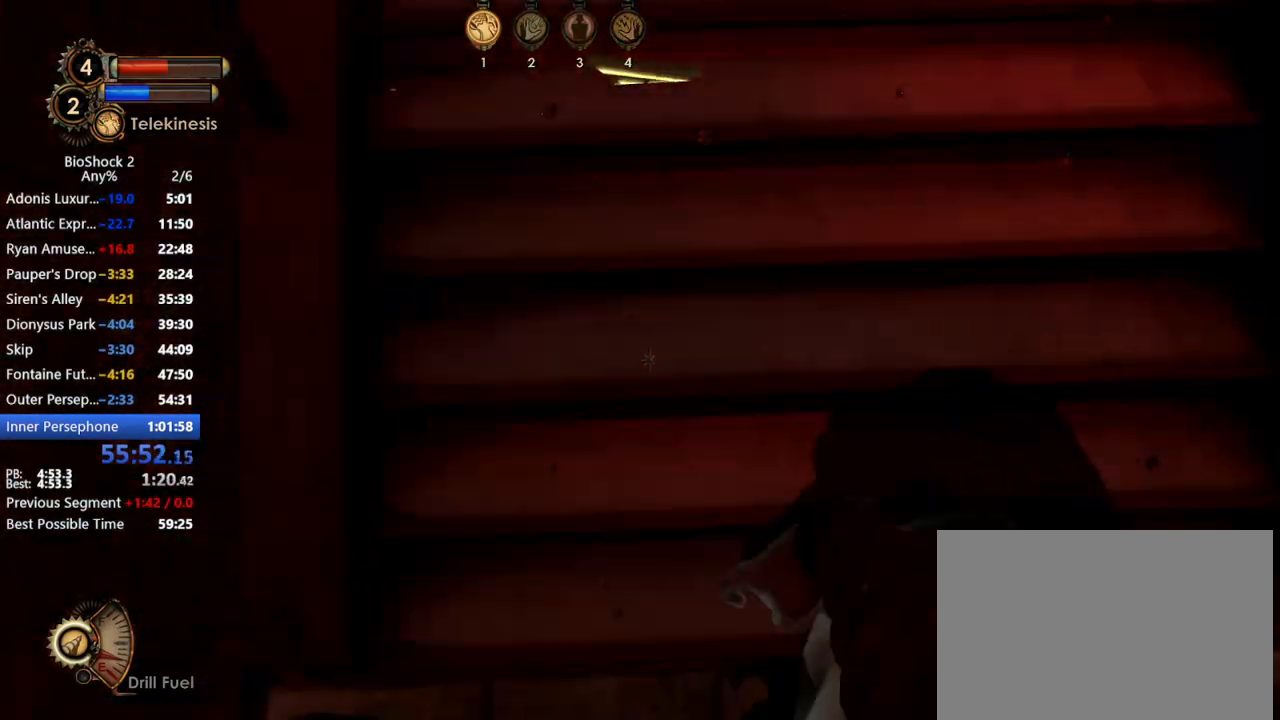
{"keys": [], "mouse": [], "events": []}
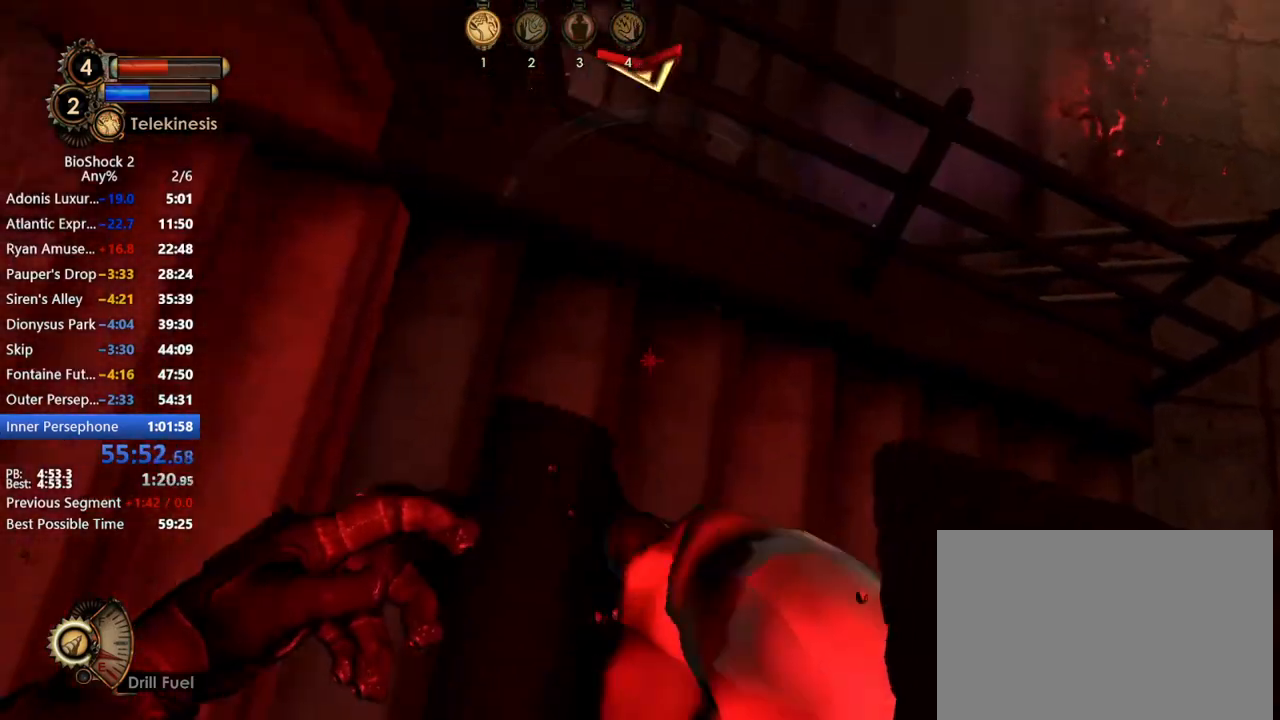
{"keys": [], "mouse": ["left"], "events": [[450, "mouse_left", "down"]]}
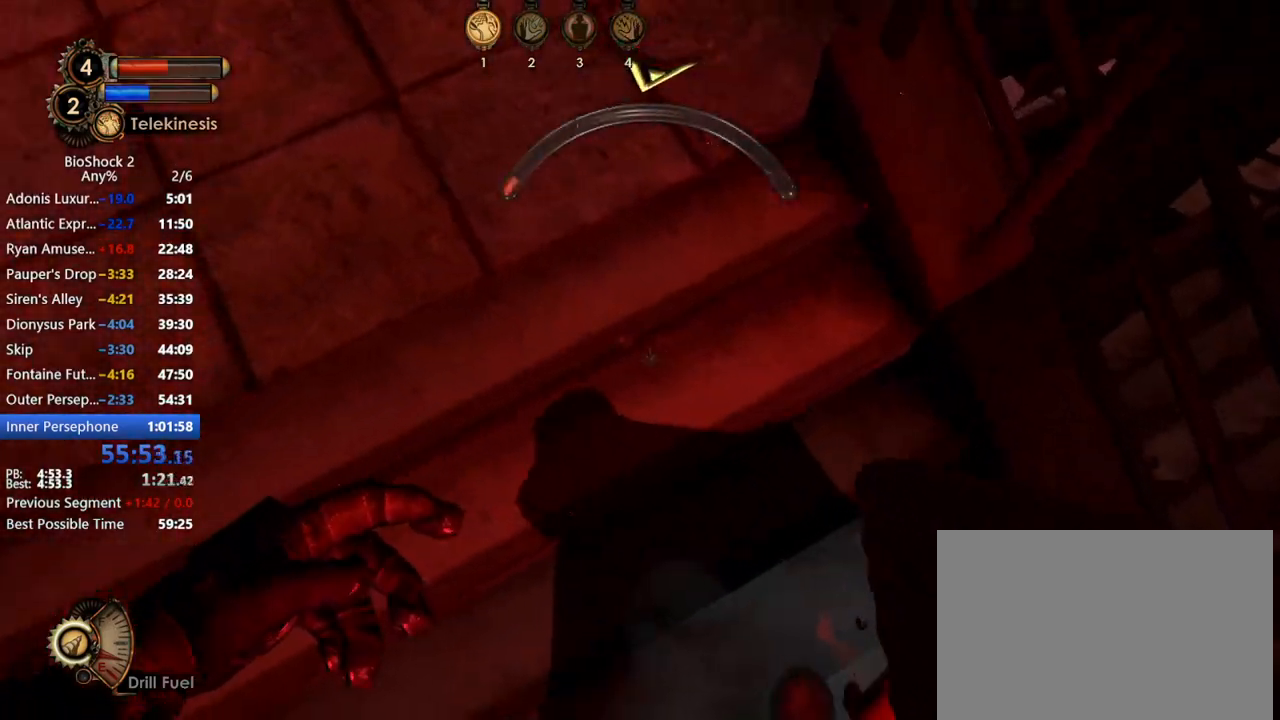
{"keys": [], "mouse": [], "events": [[33, "mouse_left", "up"]]}
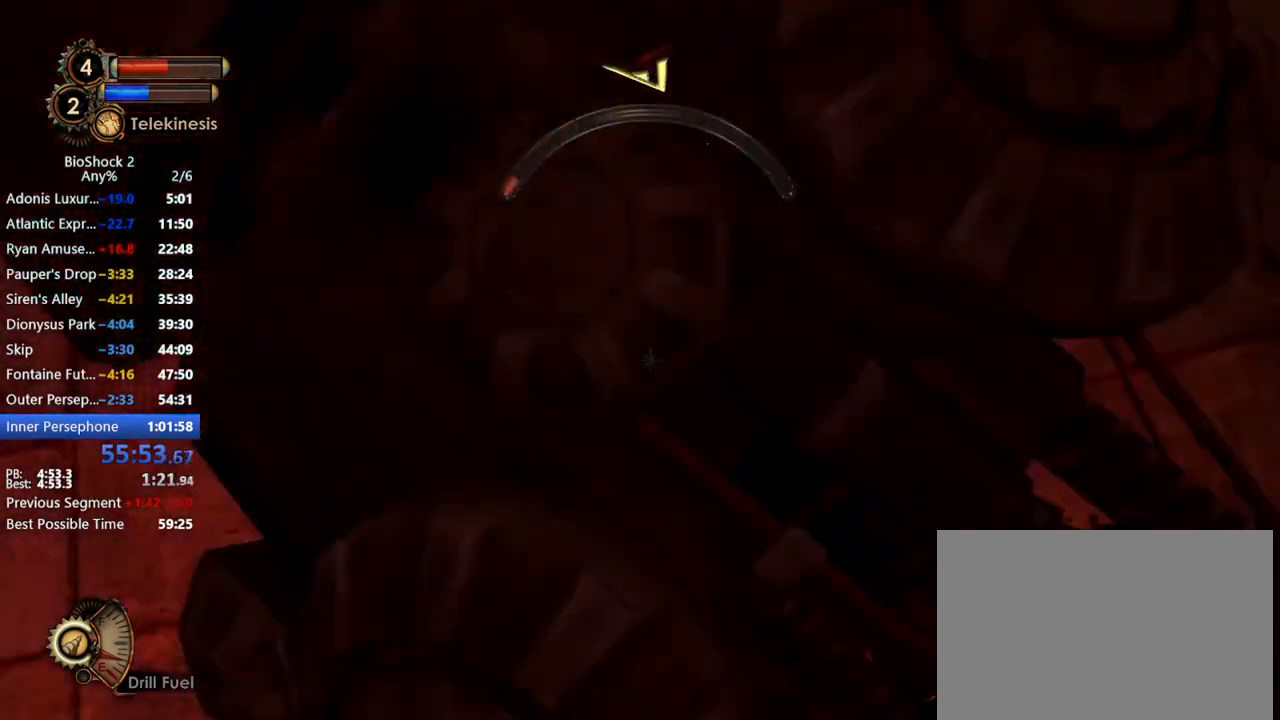
{"keys": [], "mouse": ["left"], "events": [[283, "mouse_left", "down"], [383, "mouse_left", "up"], [433, "mouse_left", "down"]]}
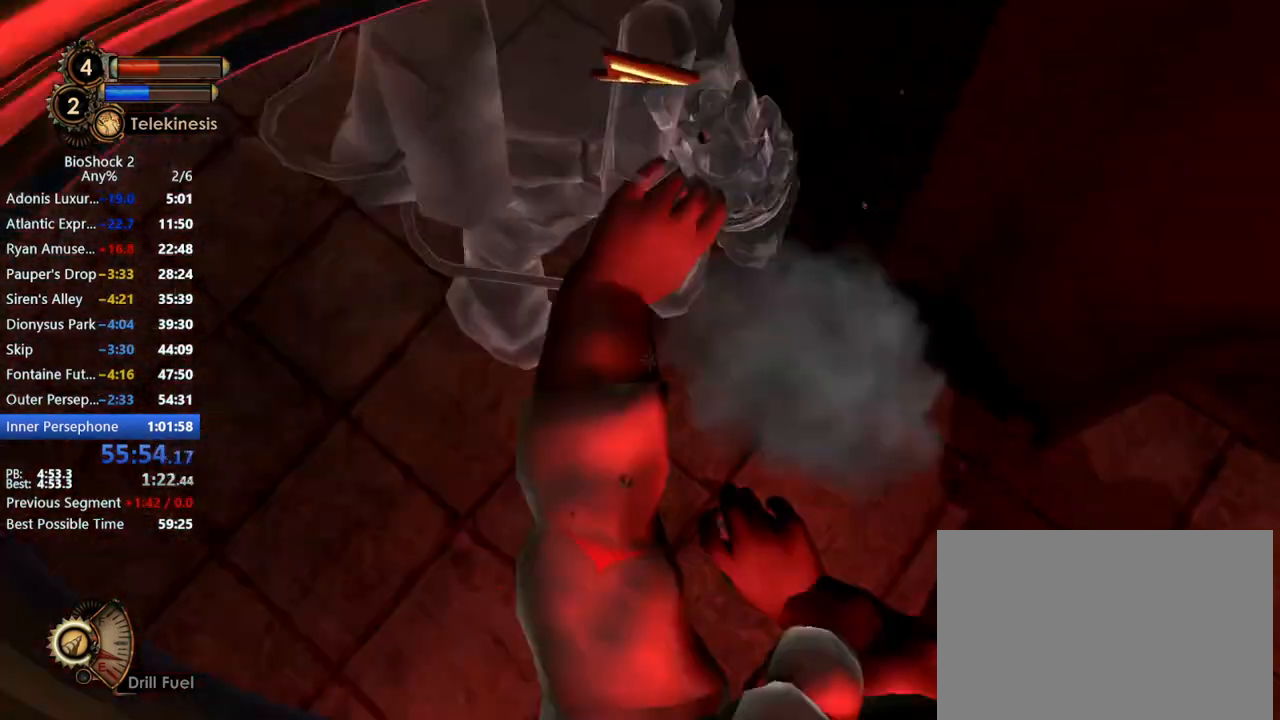
{"keys": [], "mouse": [], "events": [[33, "mouse_left", "up"], [67, "mouse_left", "down"], [167, "mouse_left", "up"], [217, "mouse_left", "down"], [483, "mouse_left", "up"]]}
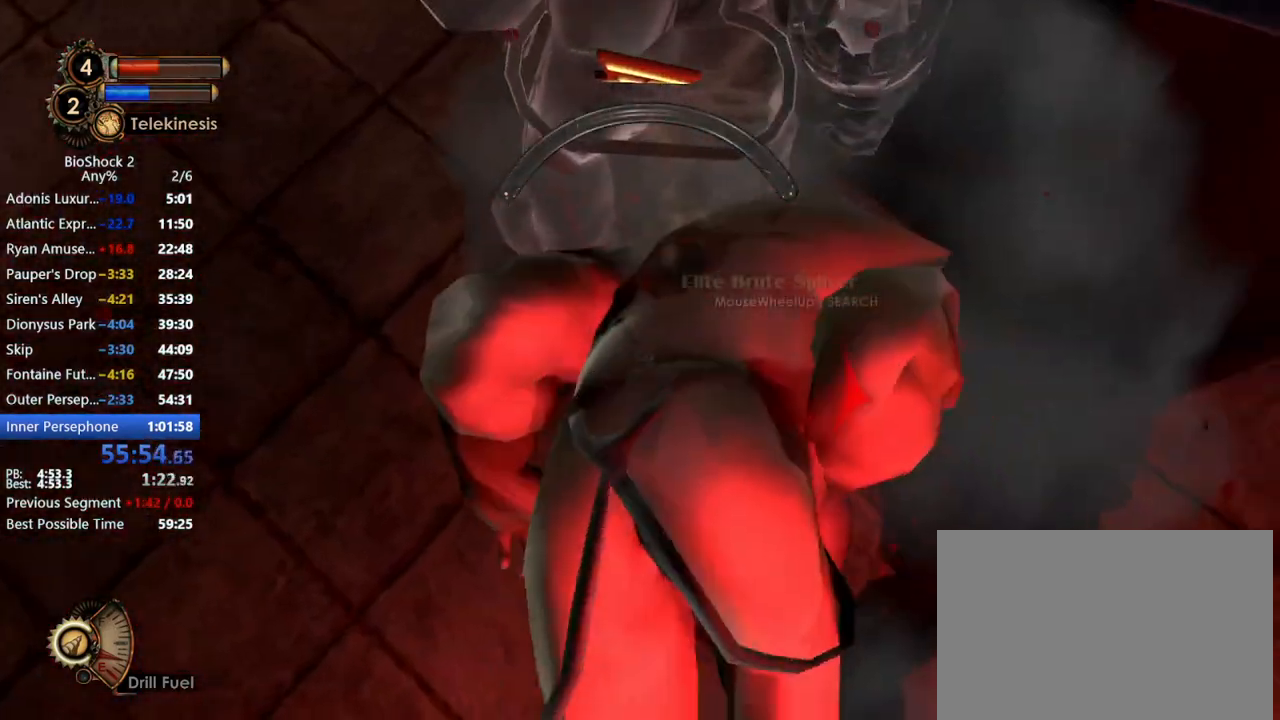
{"keys": [], "mouse": [], "events": [[33, "mouse_left", "down"], [83, "mouse_left", "up"]]}
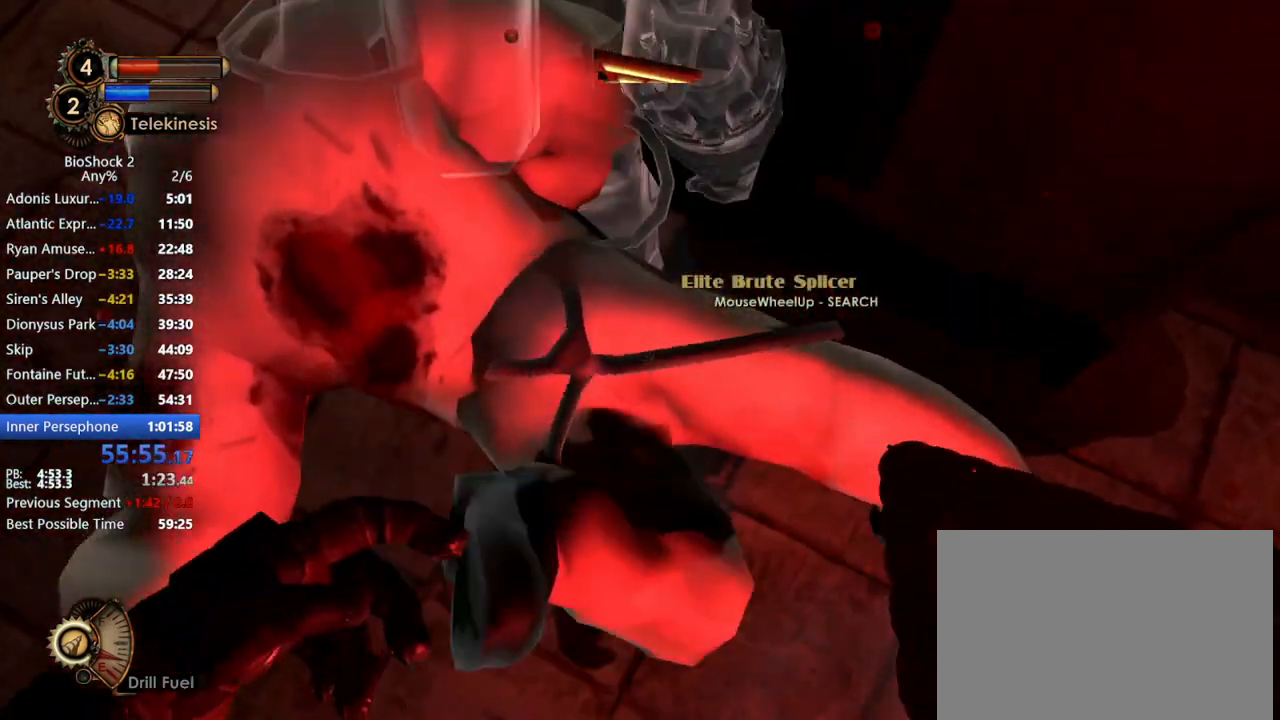
{"keys": [], "mouse": [], "events": []}
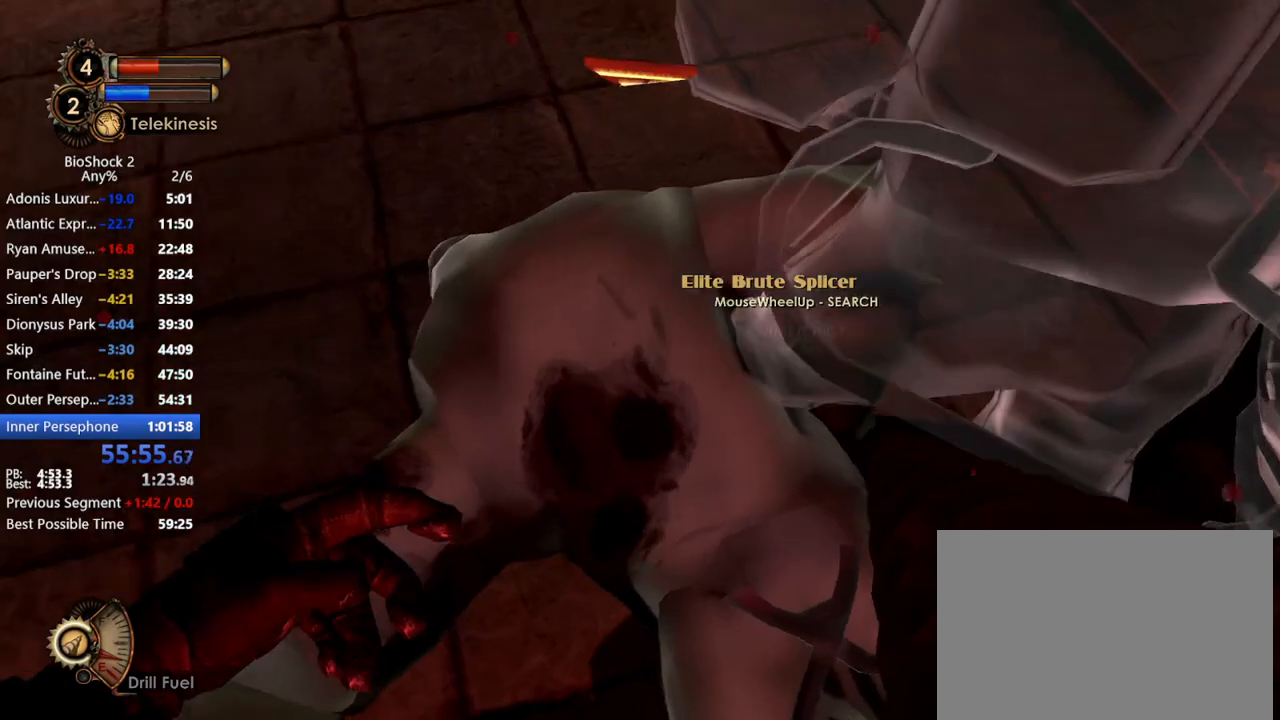
{"keys": [], "mouse": ["left"], "events": [[350, "mouse_left", "down"], [450, "mouse_left", "up"], [500, "mouse_left", "down"]]}
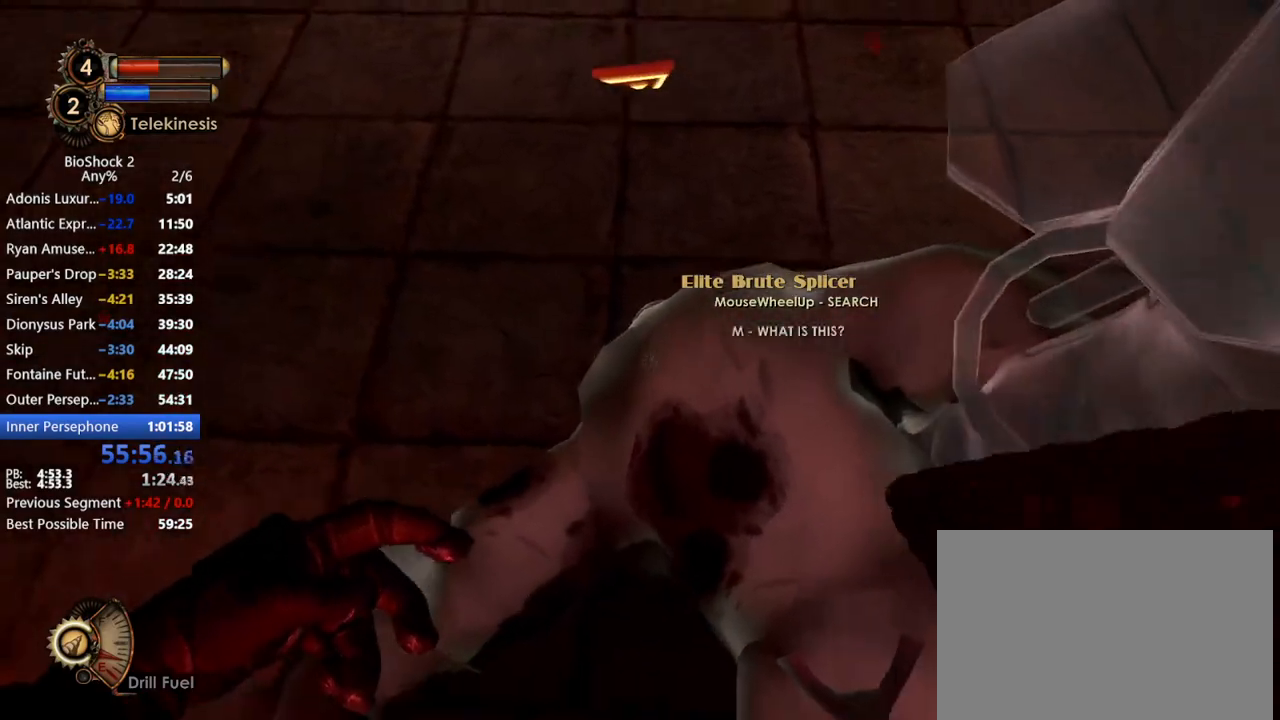
{"keys": [], "mouse": [], "events": [[133, "mouse_left", "up"]]}
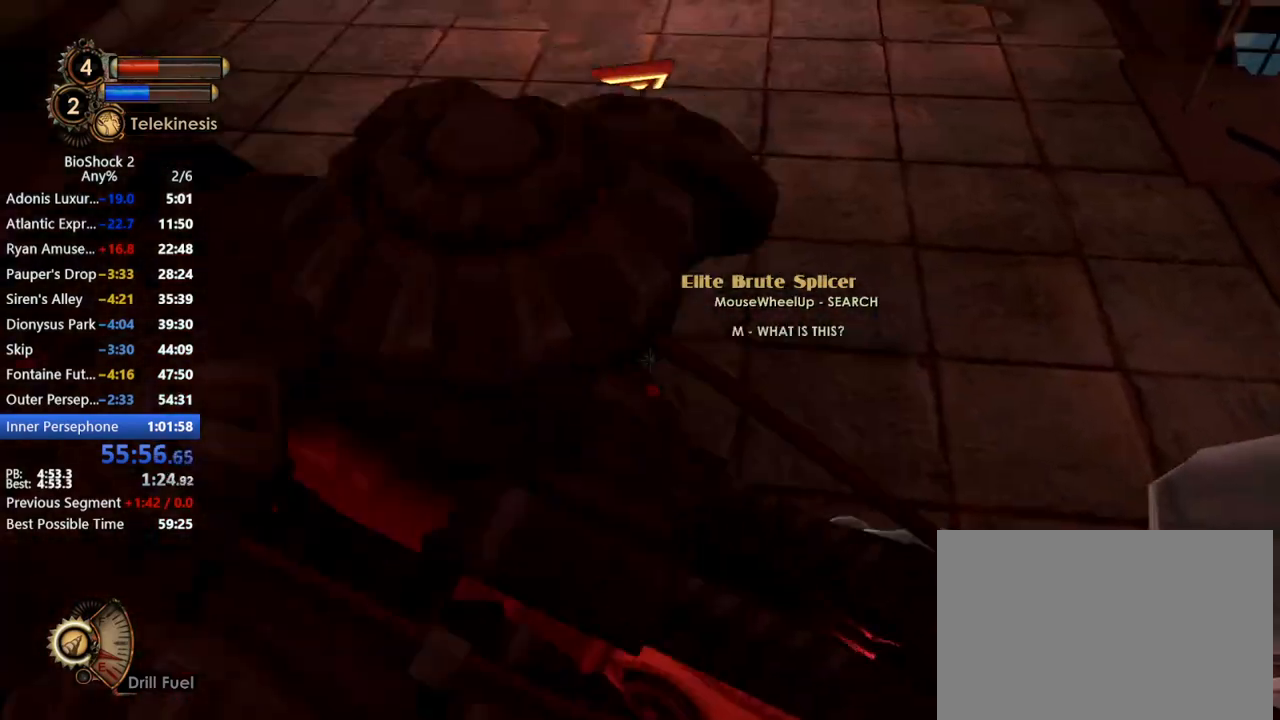
{"keys": [], "mouse": ["left"], "events": [[283, "mouse_left", "down"], [383, "mouse_left", "up"], [433, "mouse_left", "down"]]}
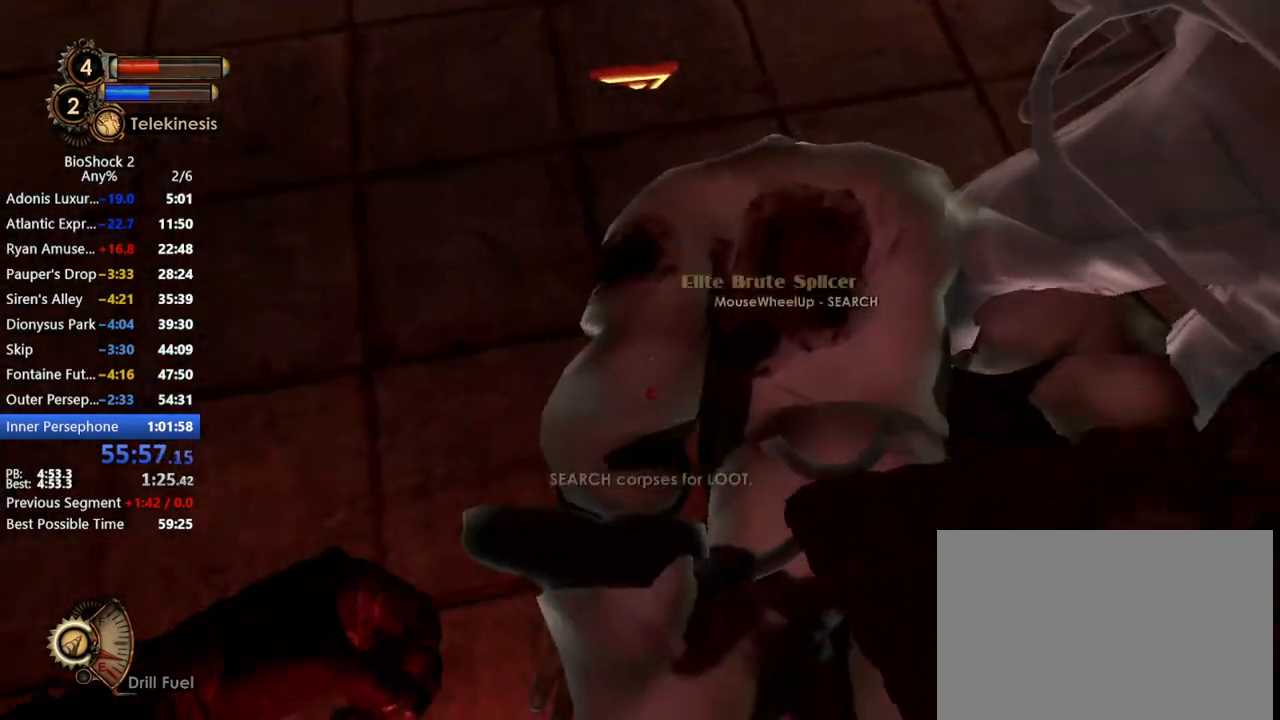
{"keys": [], "mouse": [], "events": [[17, "mouse_left", "up"], [67, "mouse_left", "down"], [217, "mouse_left", "up"]]}
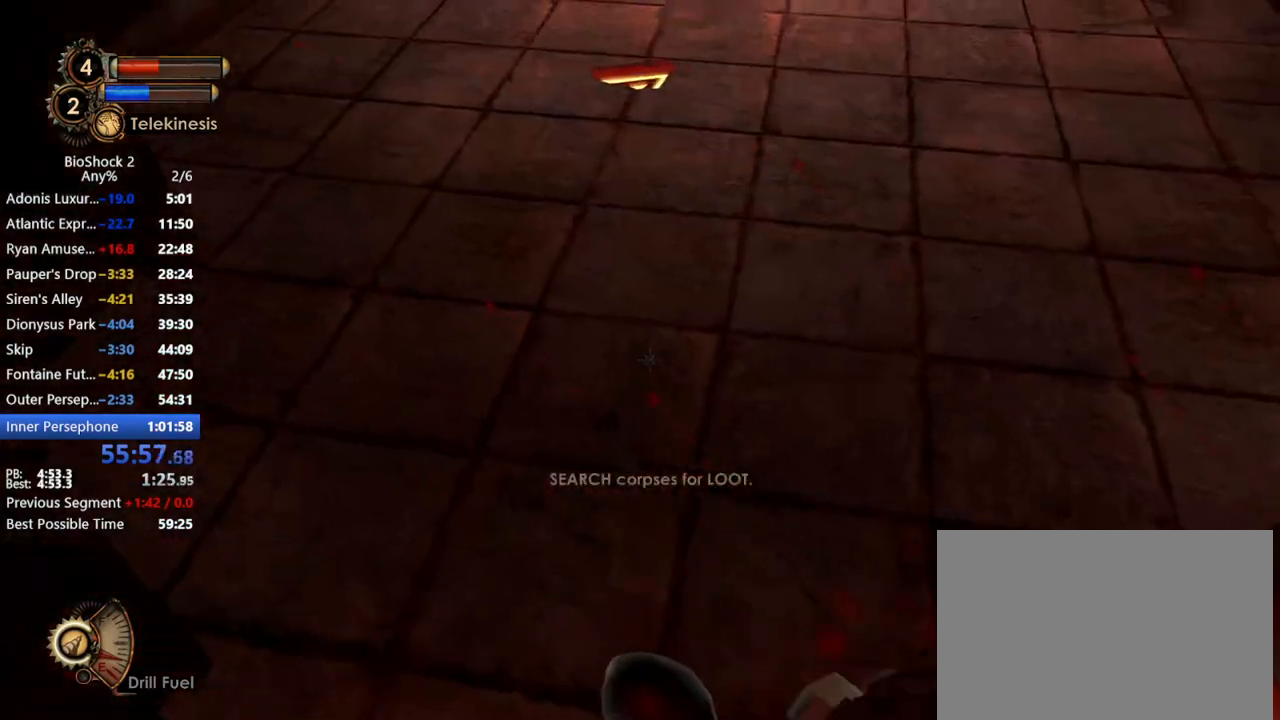
{"keys": [], "mouse": [], "events": [[183, "mouse_left", "down"], [317, "mouse_left", "up"], [367, "mouse_left", "down"], [417, "mouse_left", "up"]]}
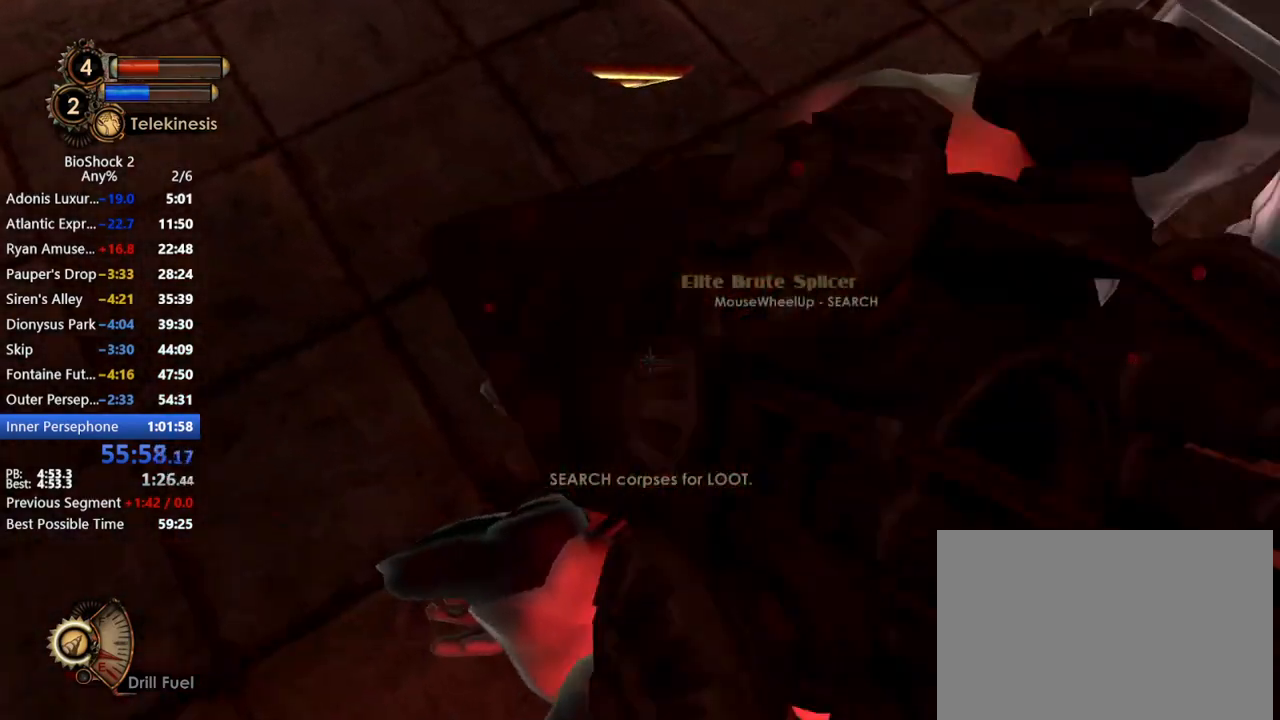
{"keys": [], "mouse": [], "events": [[17, "mouse_left", "down"], [100, "mouse_left", "up"]]}
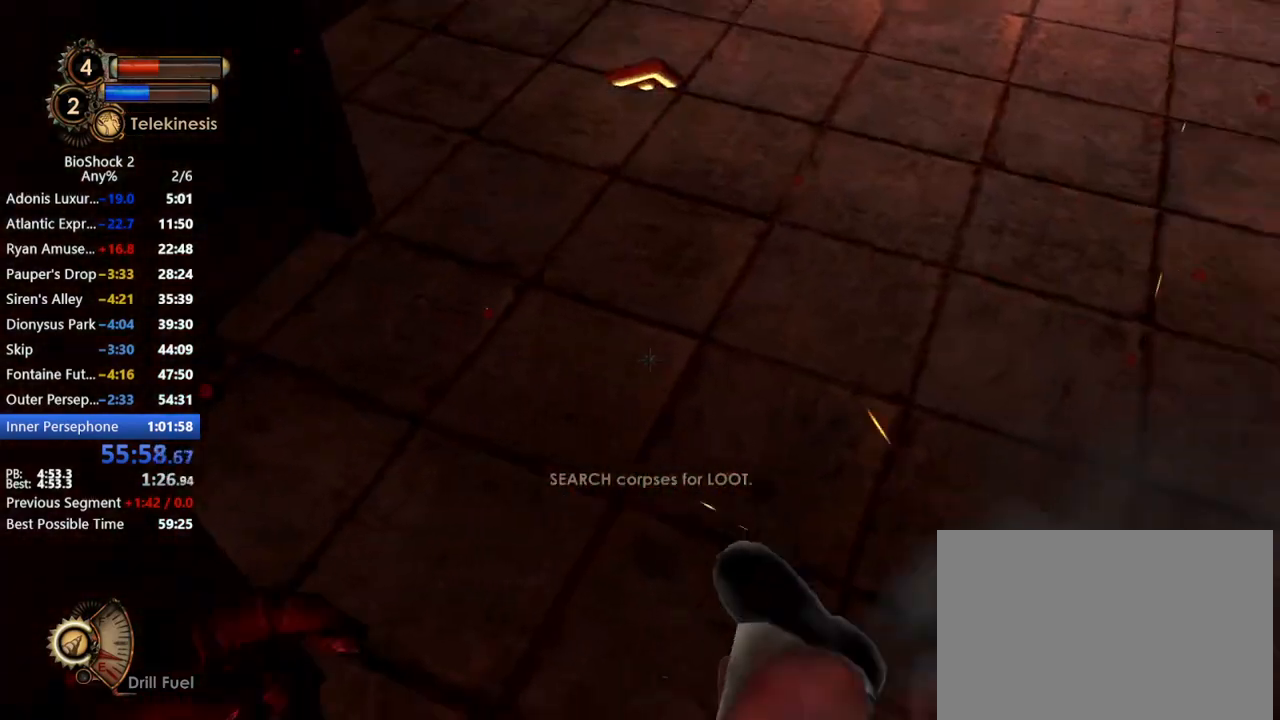
{"keys": [], "mouse": [], "events": [[167, "mouse_left", "down"], [267, "mouse_left", "up"], [300, "mouse_left", "down"], [400, "mouse_left", "up"]]}
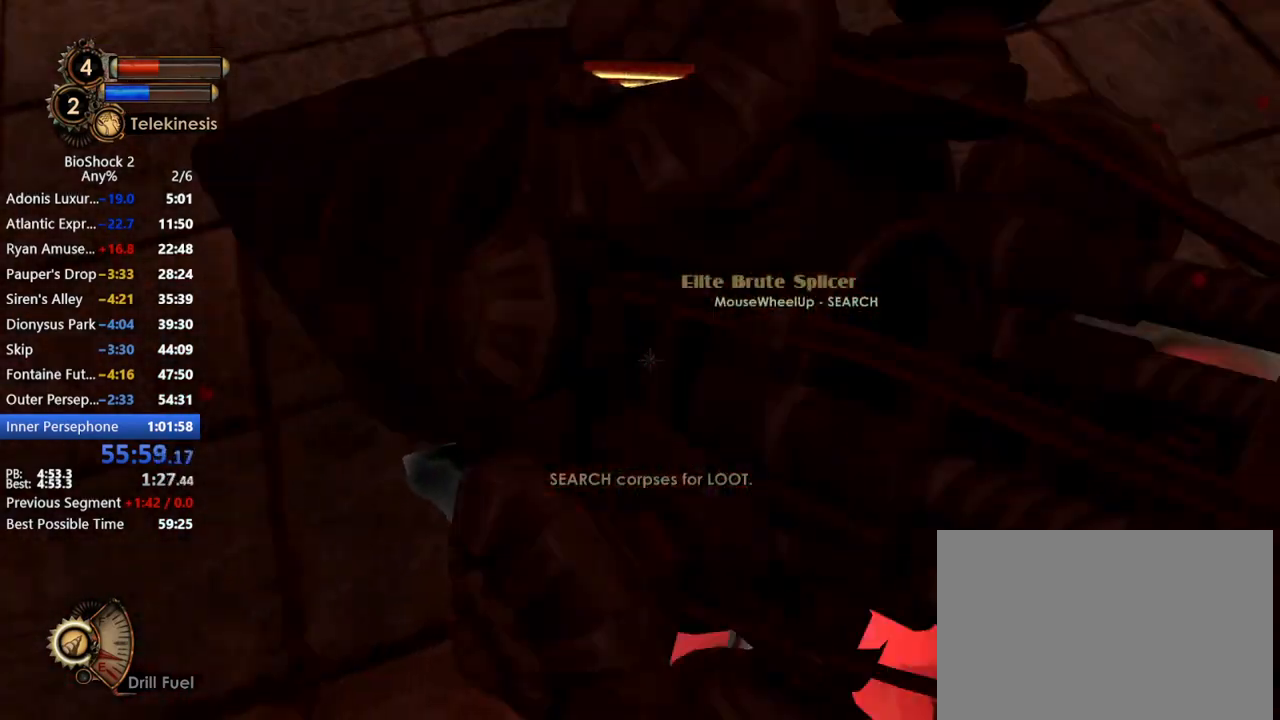
{"keys": [], "mouse": [], "events": []}
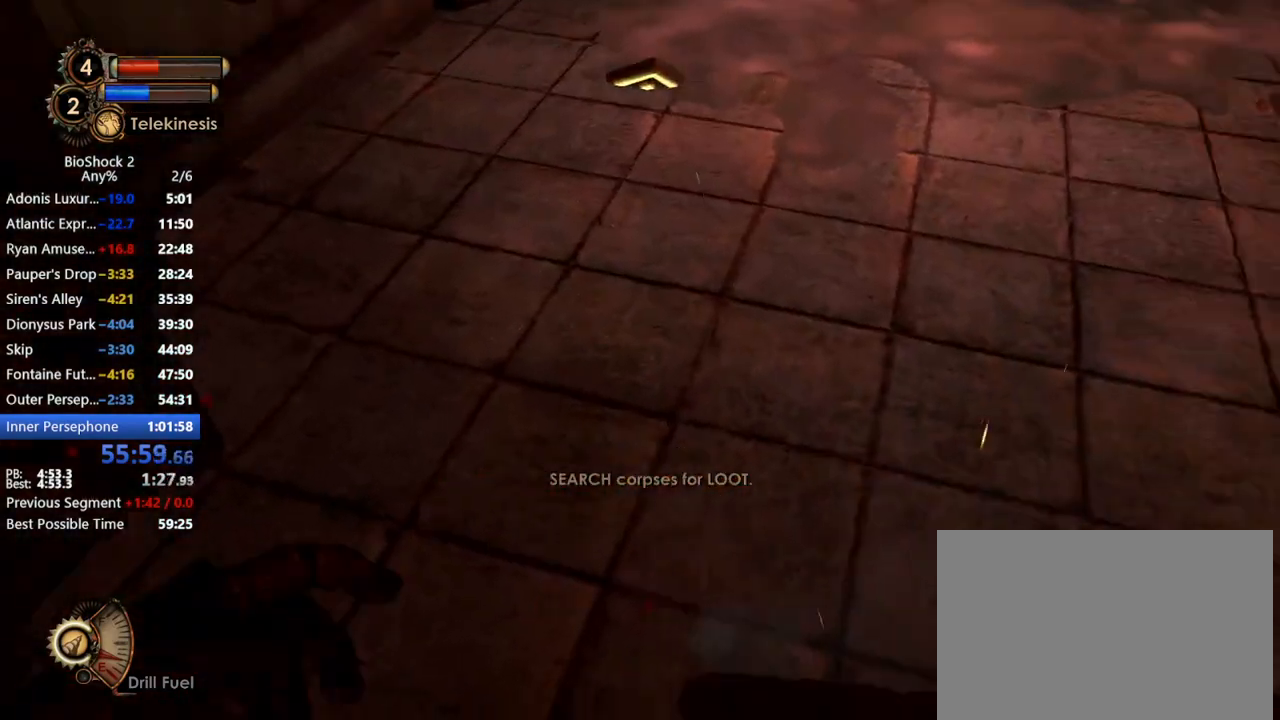
{"keys": [], "mouse": [], "events": [[150, "mouse_left", "down"], [250, "mouse_left", "up"], [283, "mouse_left", "down"], [433, "mouse_left", "up"]]}
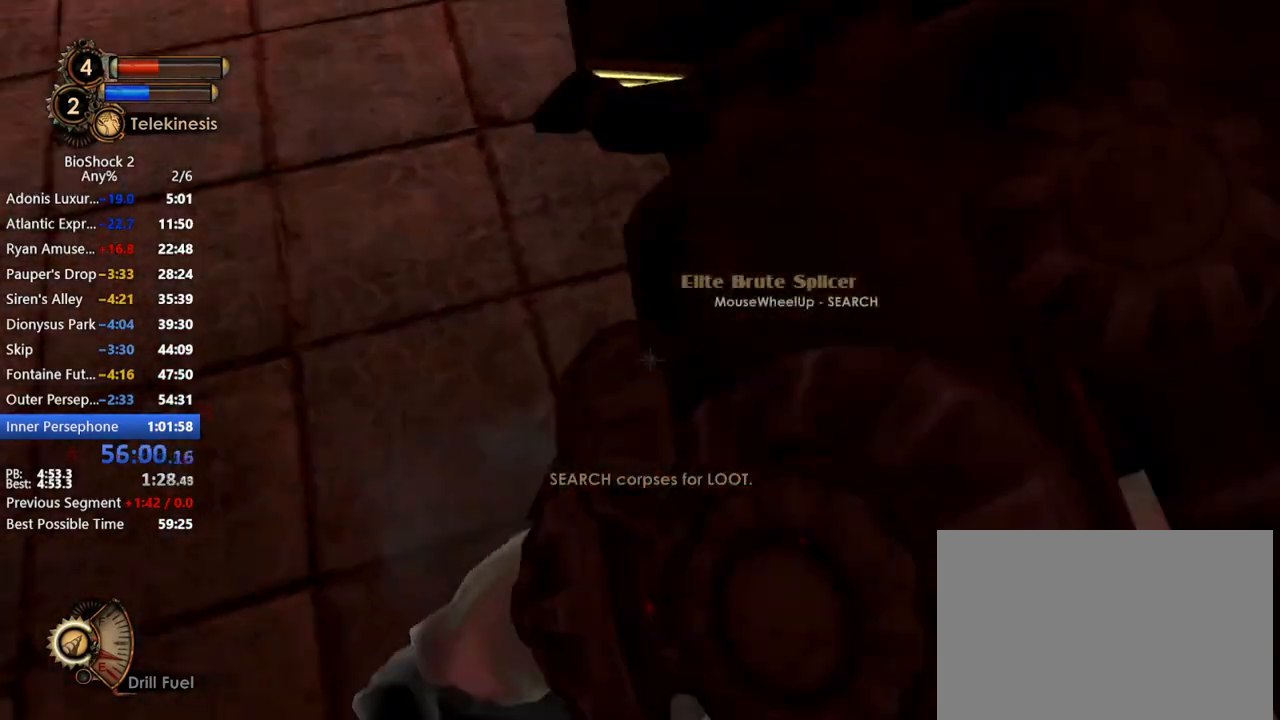
{"keys": [], "mouse": [], "events": []}
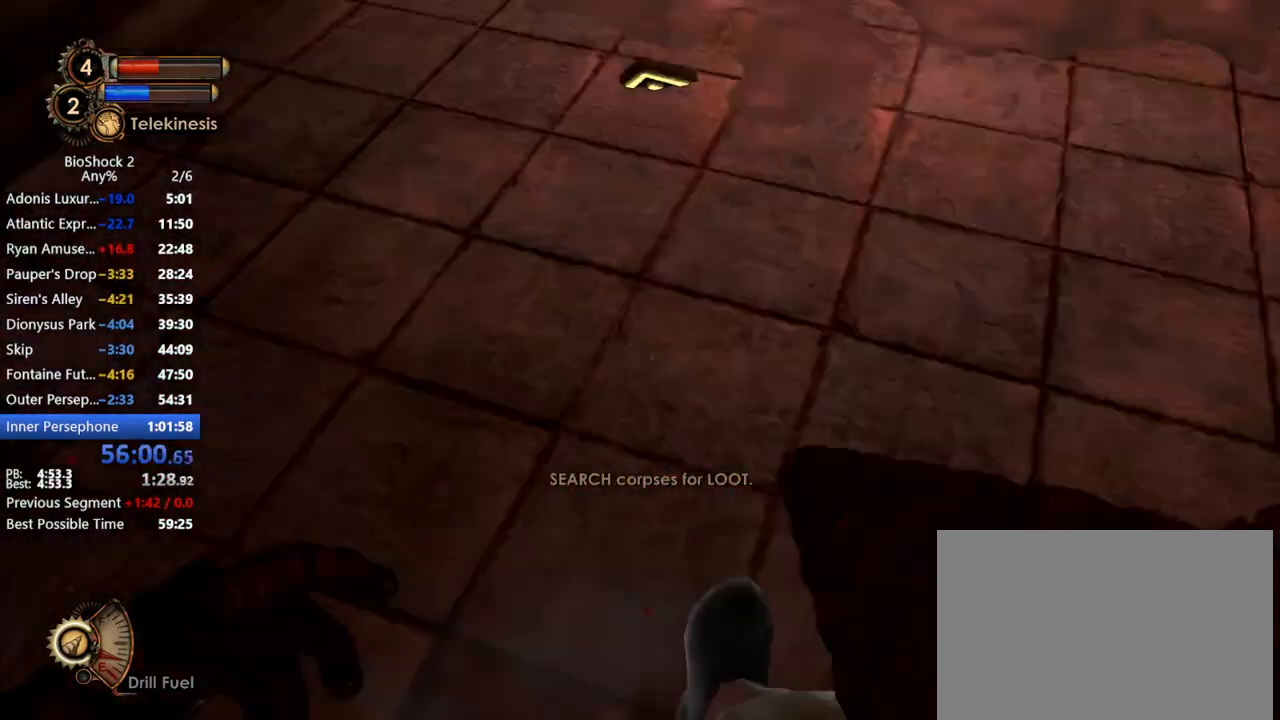
{"keys": [], "mouse": [], "events": [[83, "mouse_left", "down"], [133, "mouse_left", "up"], [183, "mouse_left", "down"], [317, "mouse_left", "up"], [367, "mouse_left", "down"], [450, "mouse_left", "up"]]}
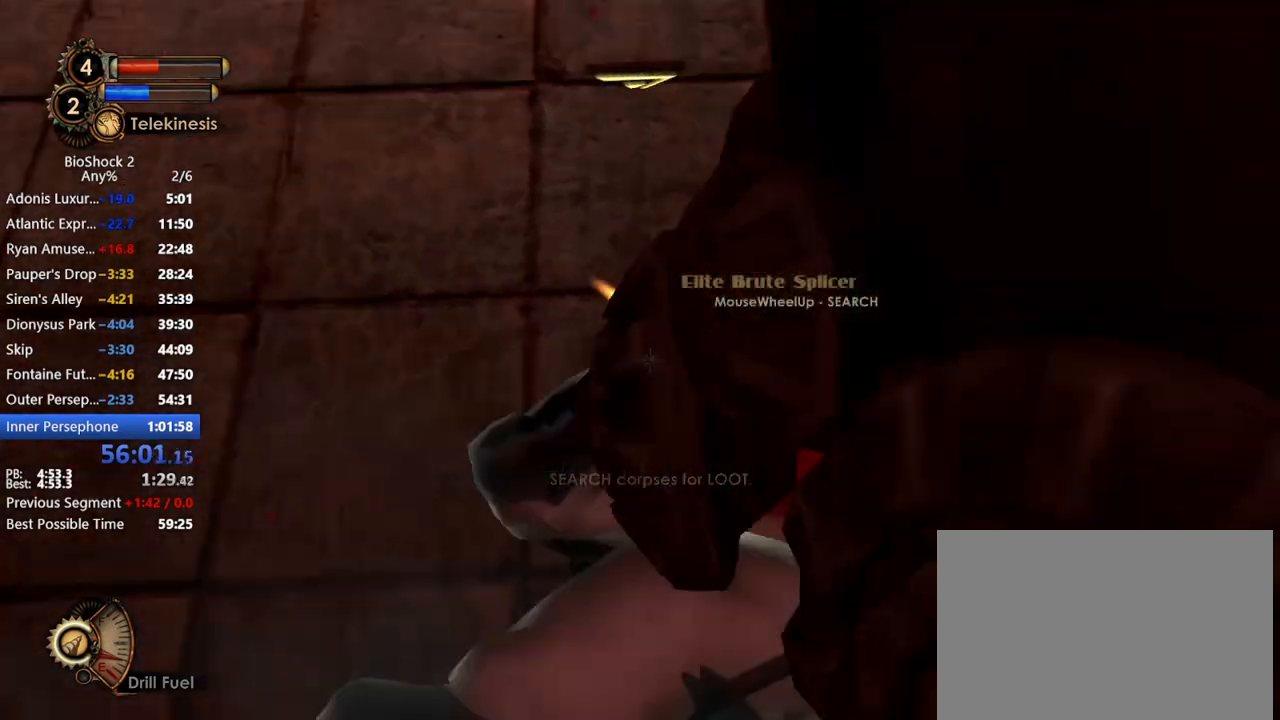
{"keys": [], "mouse": [], "events": []}
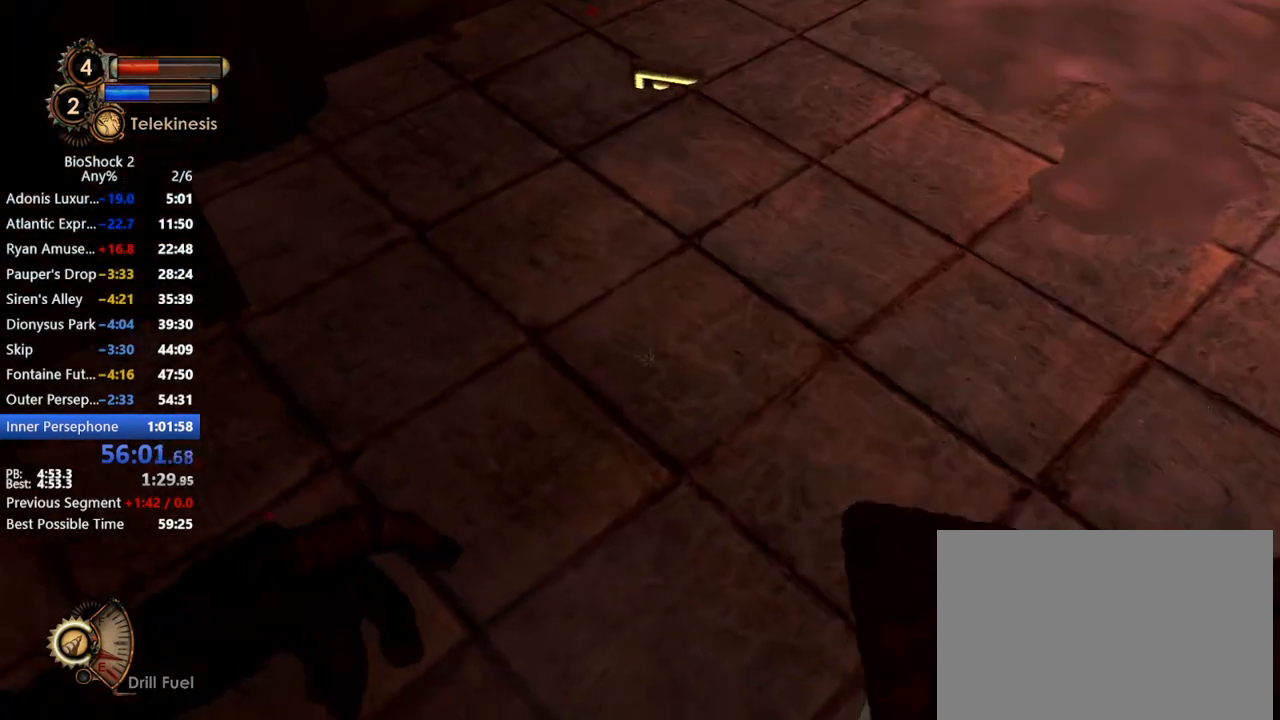
{"keys": [], "mouse": [], "events": []}
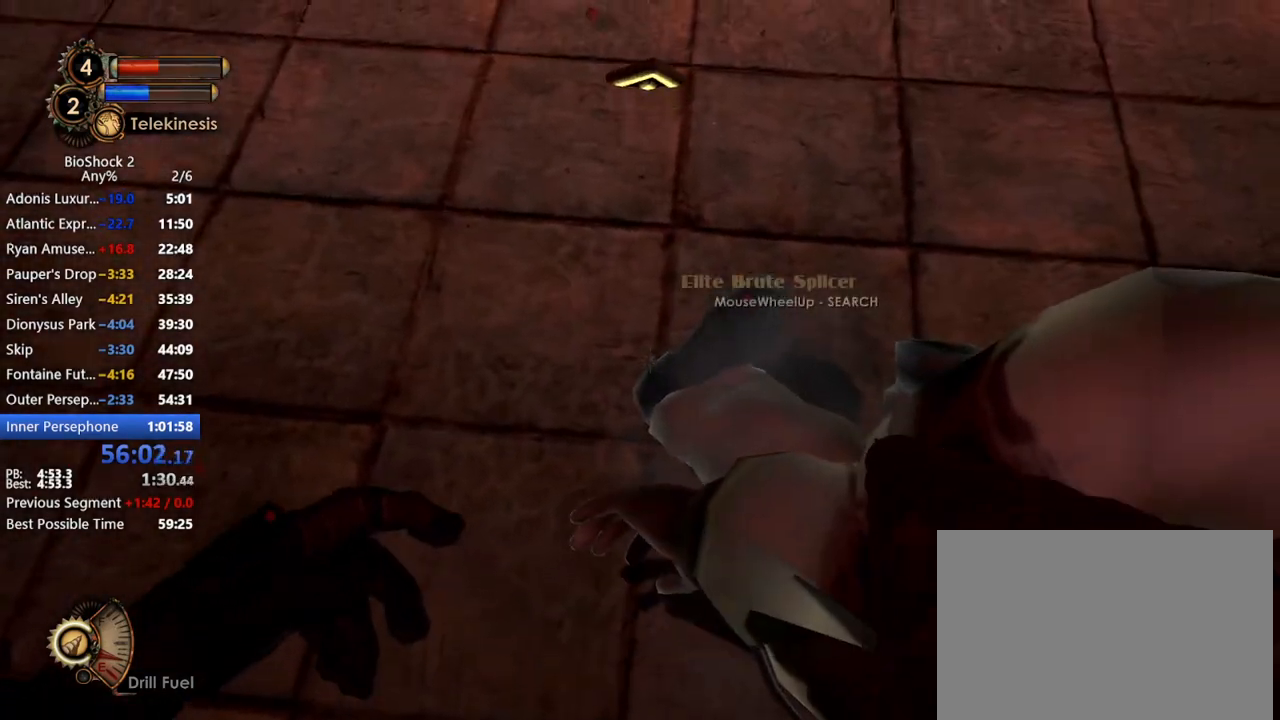
{"keys": [], "mouse": [], "events": [[33, "d", "down"], [233, "d", "up"]]}
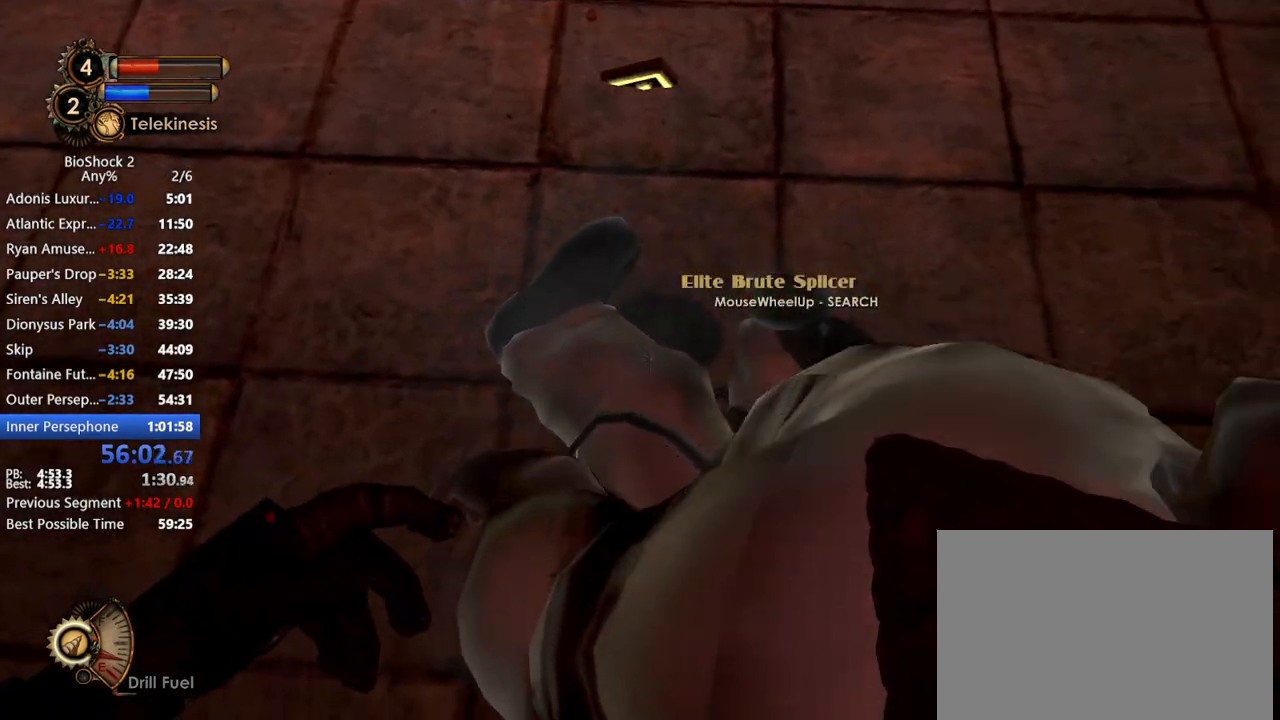
{"keys": [], "mouse": [], "events": []}
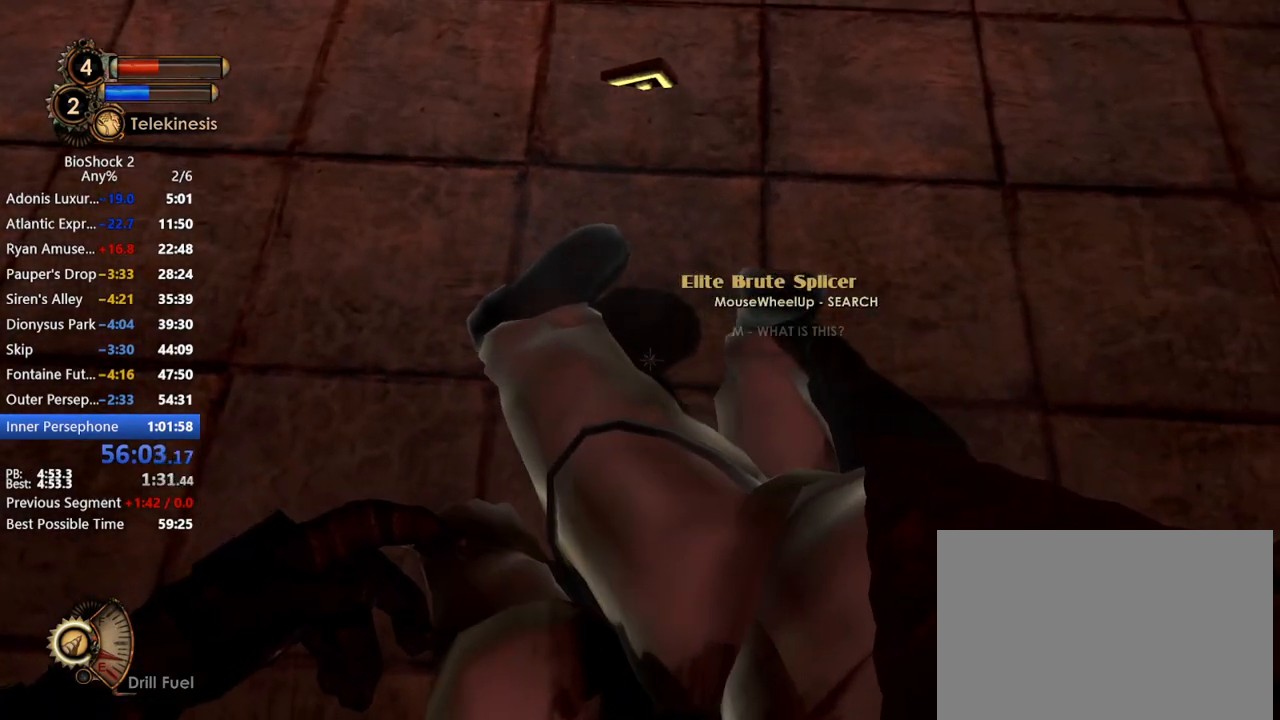
{"keys": [], "mouse": [], "events": [[400, "f2", "down"], [450, "f3", "down"], [483, "f2", "up"], [483, "f3", "up"]]}